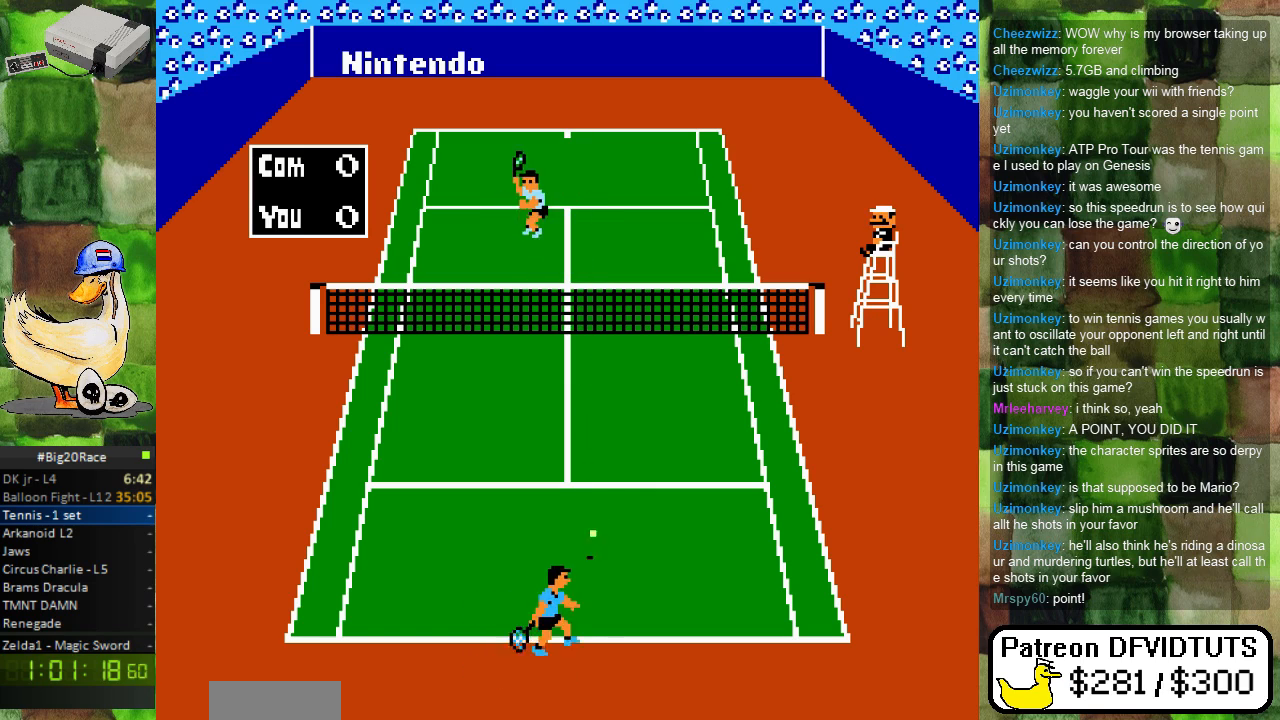
Gameplay with a controller (Nintendo layout); each line is a JSON object with the inputs held at the frame after it. "events" lists button and stick changes between this image and that frame as [ms after this image, input, new state], when the widget could be followed in between. Not read: L3 R3.
{"buttons": [], "events": [[33, "A", "up"], [50, "DPAD_UP", "up"], [83, "A", "down"], [183, "A", "up"]]}
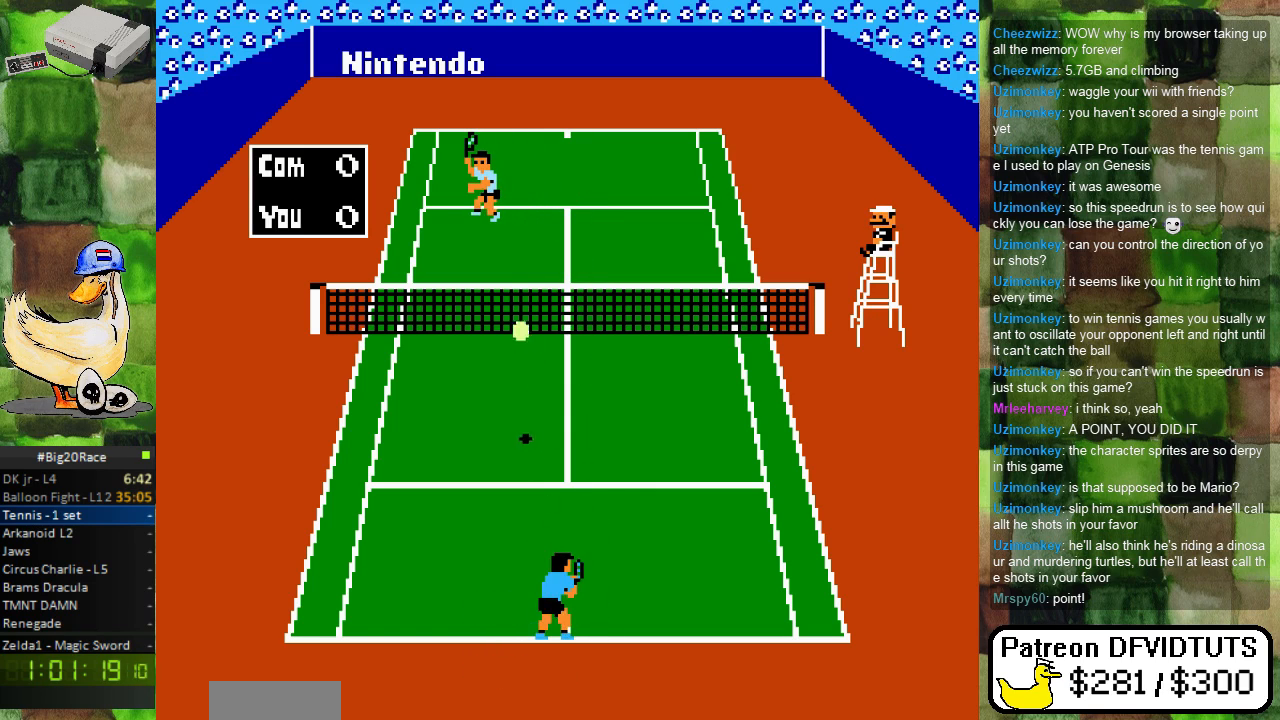
{"buttons": [], "events": [[83, "DPAD_DOWN", "down"], [217, "DPAD_LEFT", "down"], [233, "DPAD_DOWN", "up"], [317, "DPAD_LEFT", "up"]]}
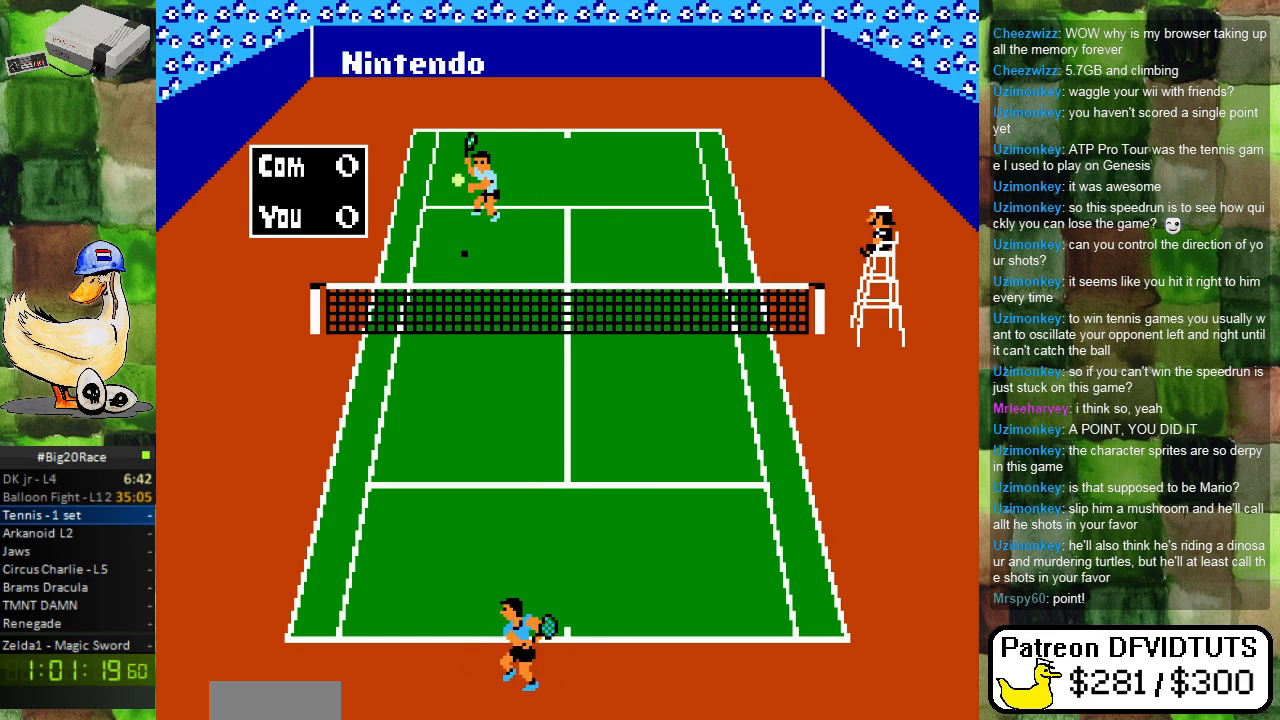
{"buttons": ["DPAD_RIGHT"], "events": [[33, "DPAD_RIGHT", "down"], [117, "DPAD_RIGHT", "up"], [483, "DPAD_RIGHT", "down"]]}
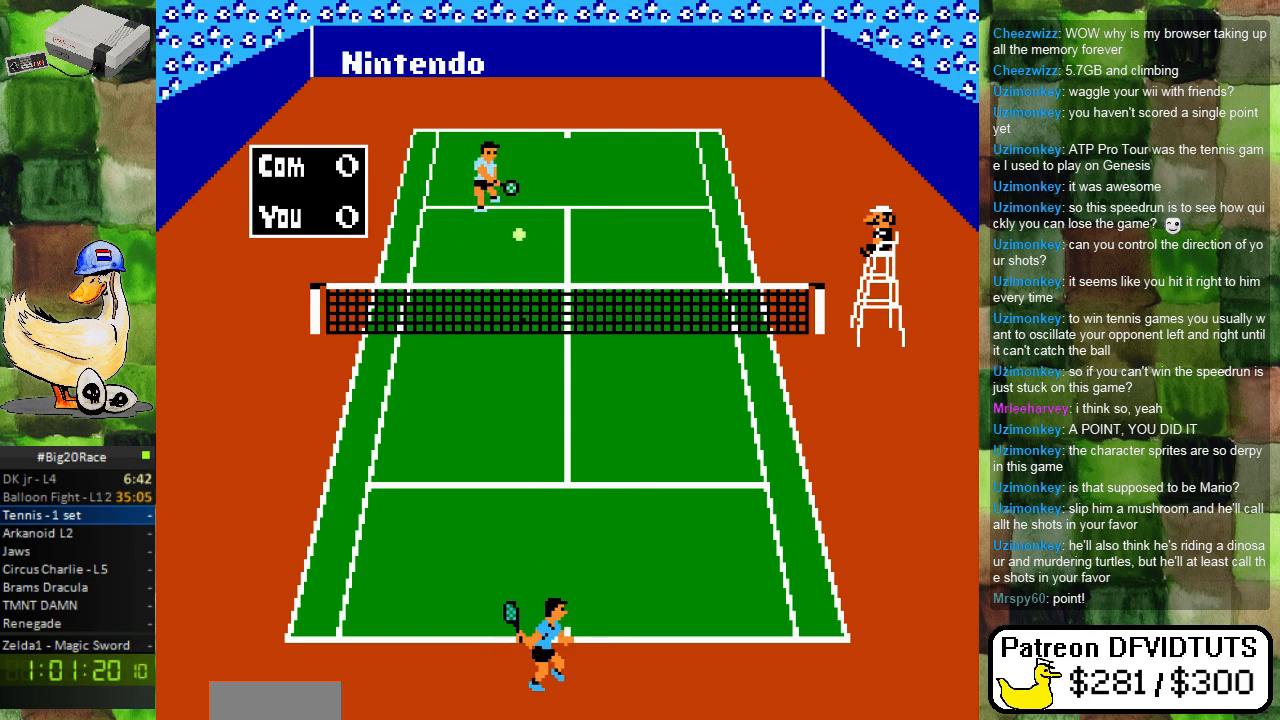
{"buttons": ["DPAD_UP", "DPAD_RIGHT"], "events": [[500, "DPAD_UP", "down"]]}
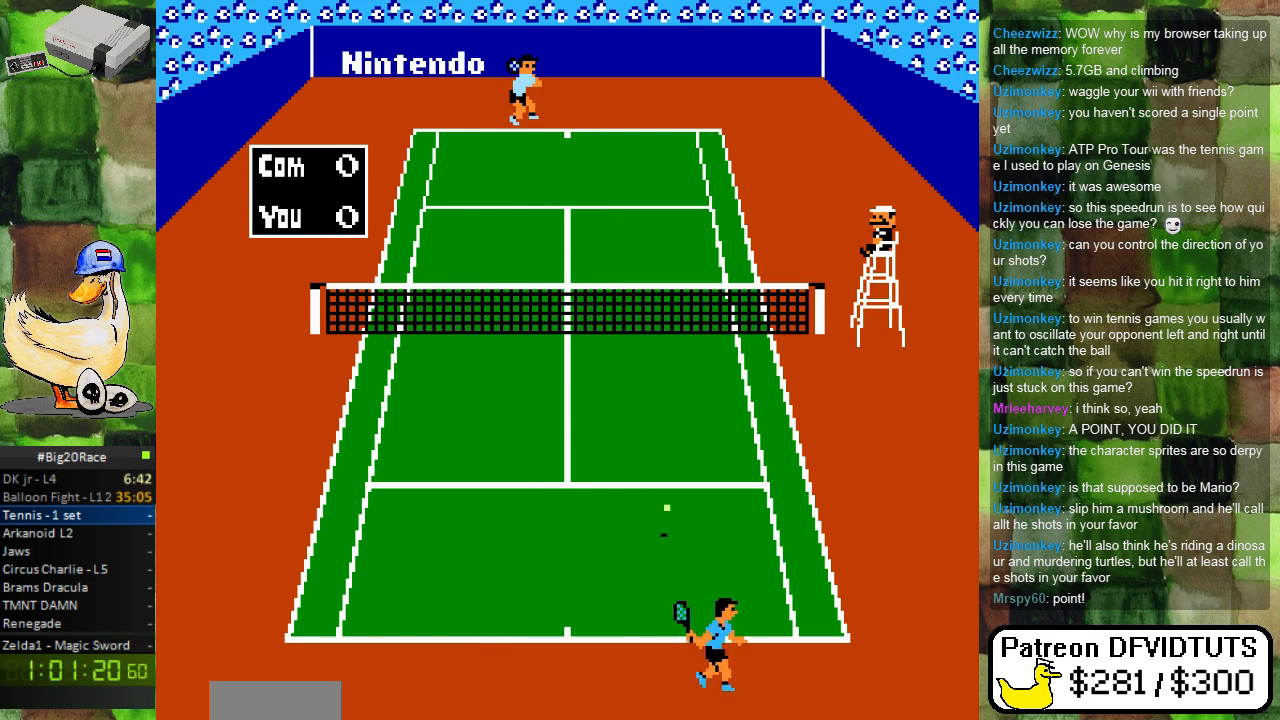
{"buttons": [], "events": [[17, "DPAD_RIGHT", "up"], [67, "A", "down"], [167, "DPAD_UP", "up"], [250, "A", "up"]]}
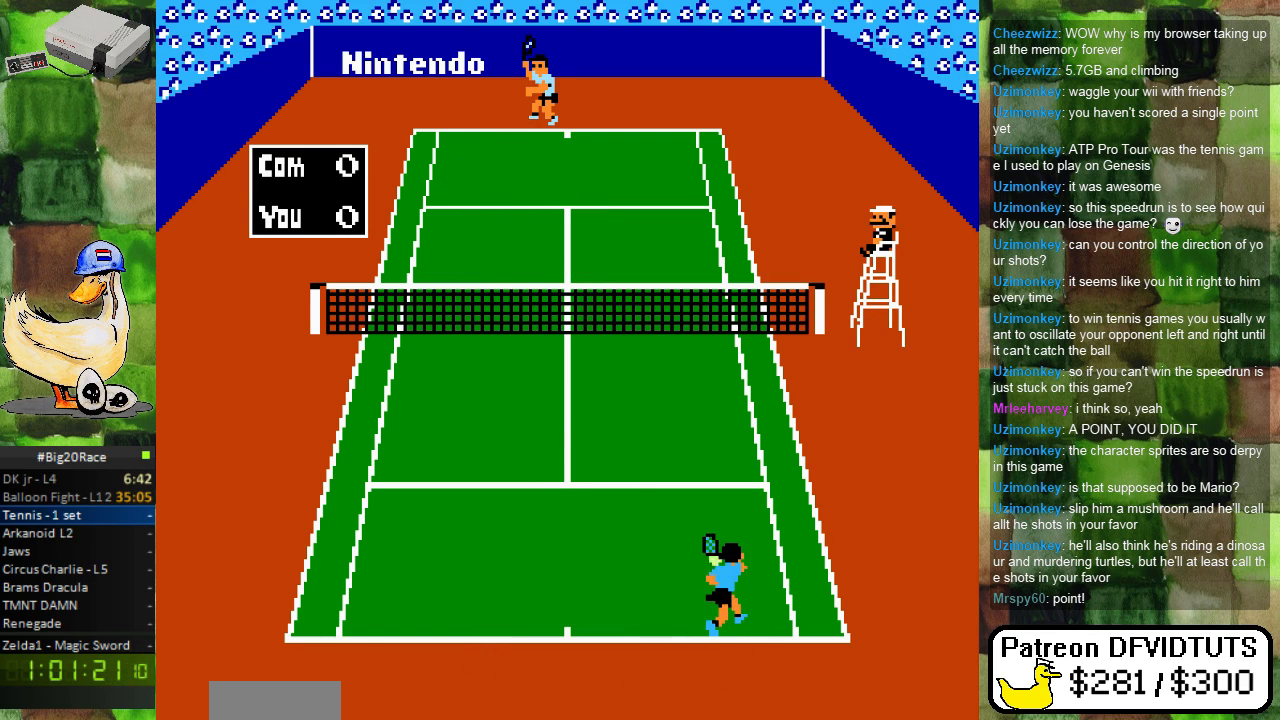
{"buttons": ["DPAD_UP", "DPAD_LEFT"], "events": [[483, "DPAD_LEFT", "down"], [500, "DPAD_UP", "down"]]}
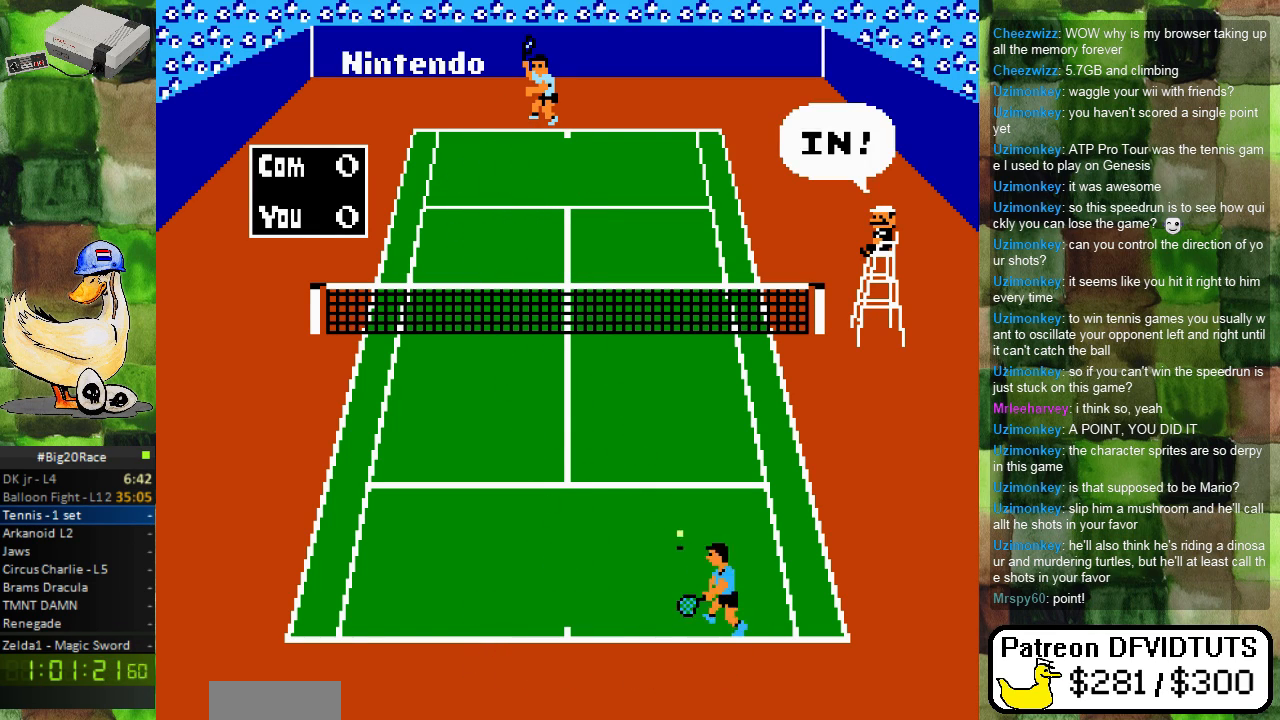
{"buttons": [], "events": [[217, "DPAD_LEFT", "up"], [233, "DPAD_UP", "up"]]}
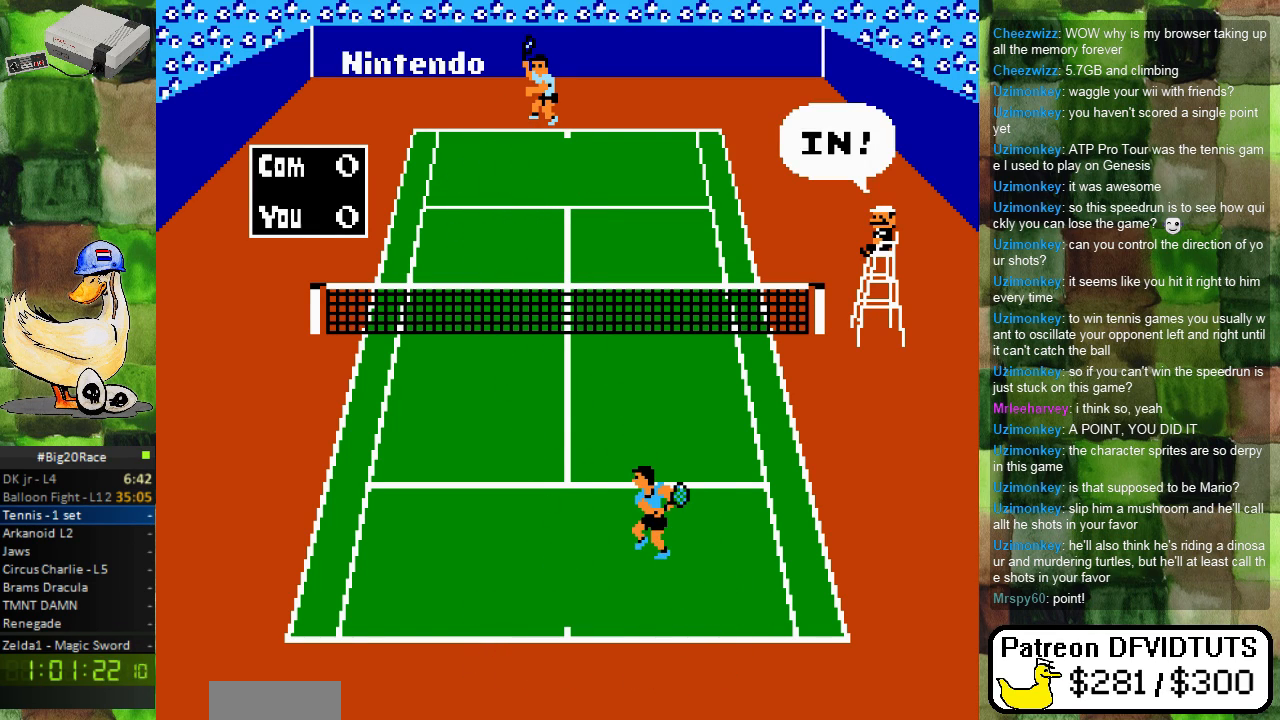
{"buttons": [], "events": []}
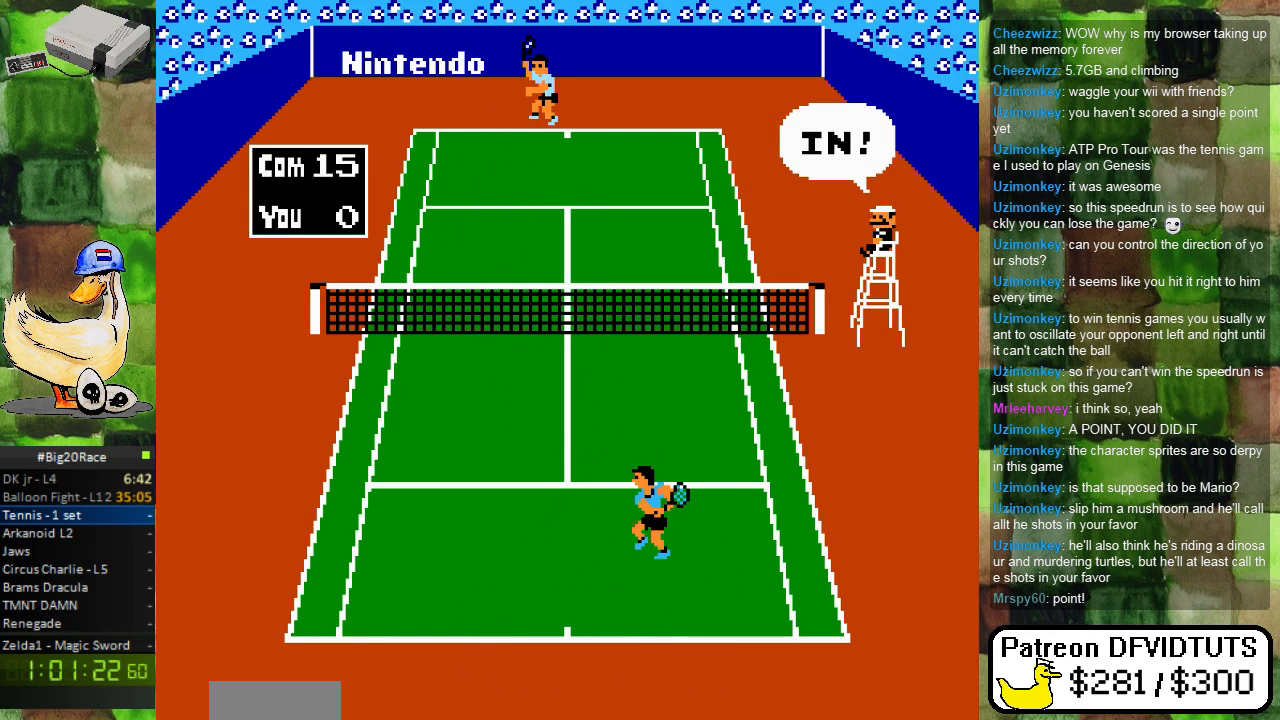
{"buttons": ["DPAD_RIGHT"], "events": [[500, "DPAD_RIGHT", "down"]]}
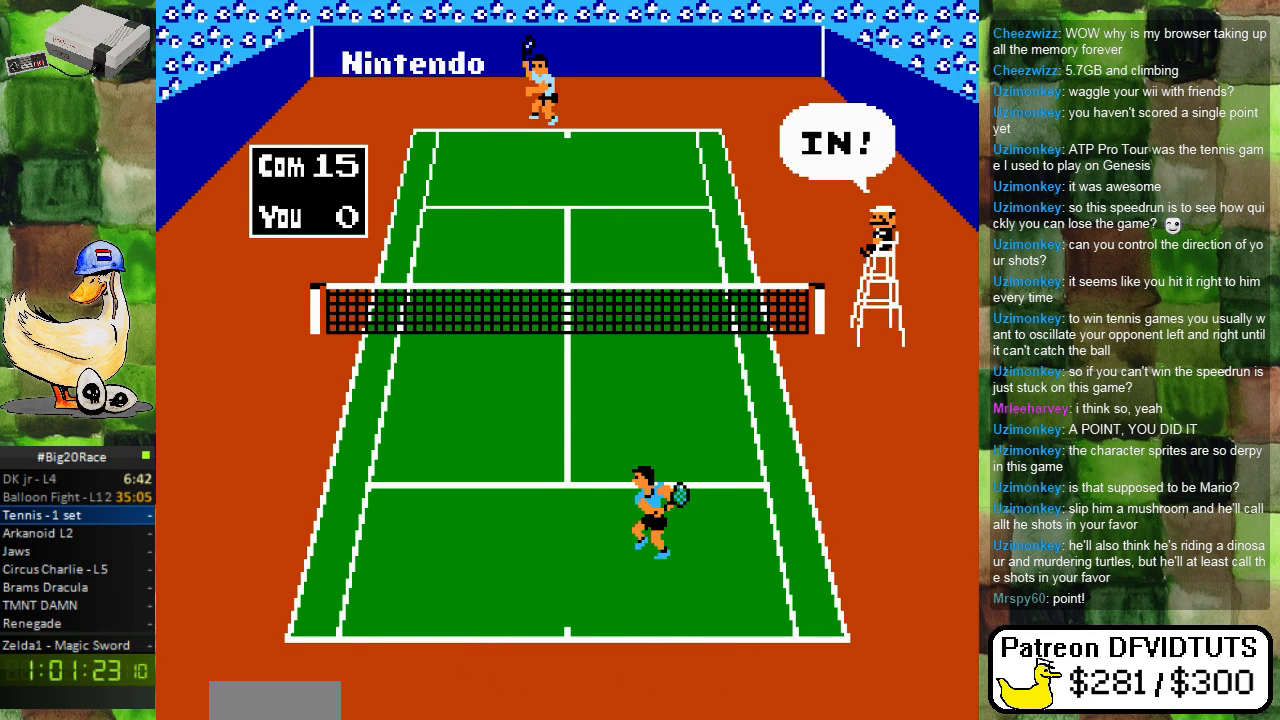
{"buttons": [], "events": [[117, "DPAD_RIGHT", "up"]]}
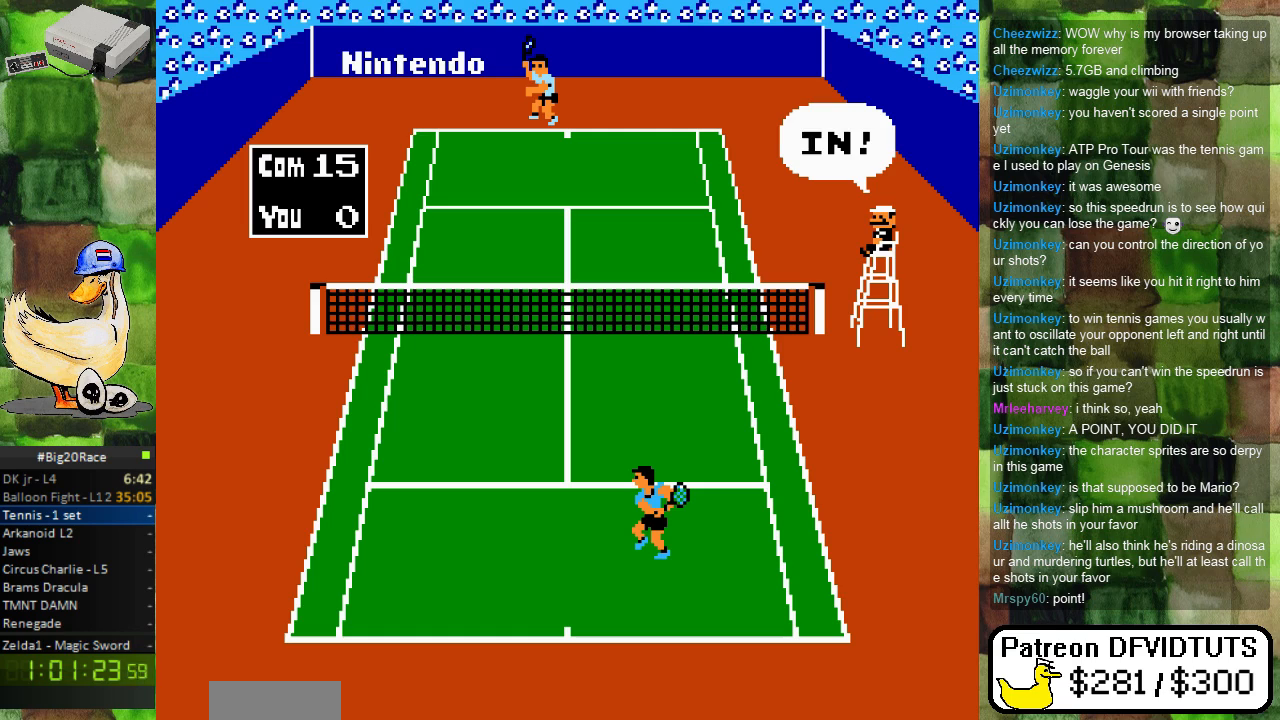
{"buttons": [], "events": []}
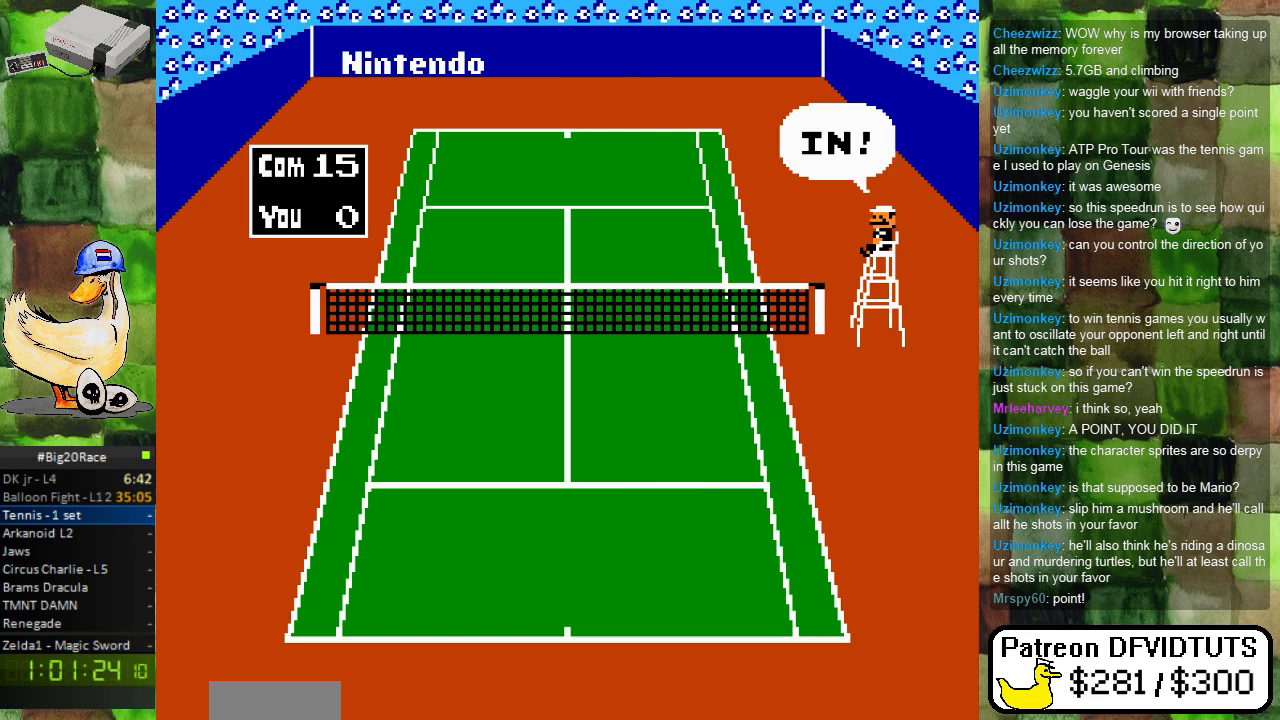
{"buttons": [], "events": []}
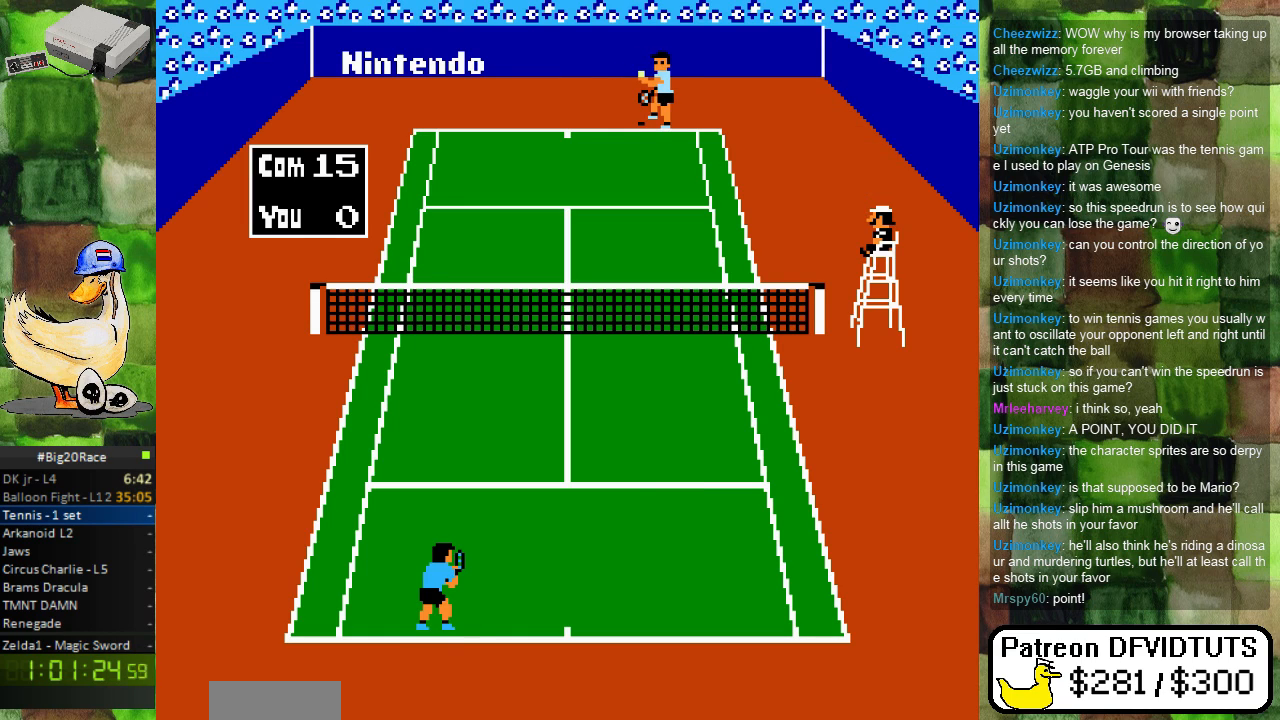
{"buttons": [], "events": [[83, "DPAD_DOWN", "down"], [200, "DPAD_DOWN", "up"], [367, "DPAD_UP", "down"], [483, "DPAD_UP", "up"]]}
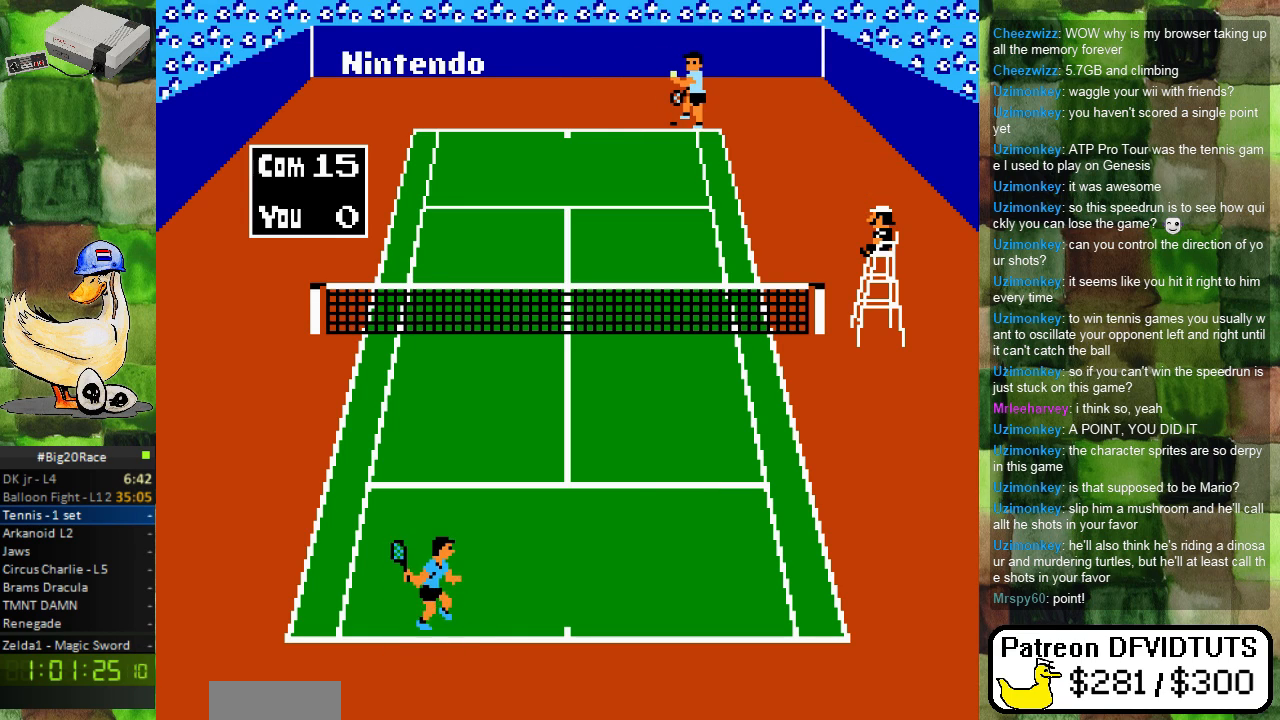
{"buttons": [], "events": [[117, "DPAD_LEFT", "down"], [217, "DPAD_LEFT", "up"], [383, "DPAD_RIGHT", "down"], [467, "DPAD_RIGHT", "up"]]}
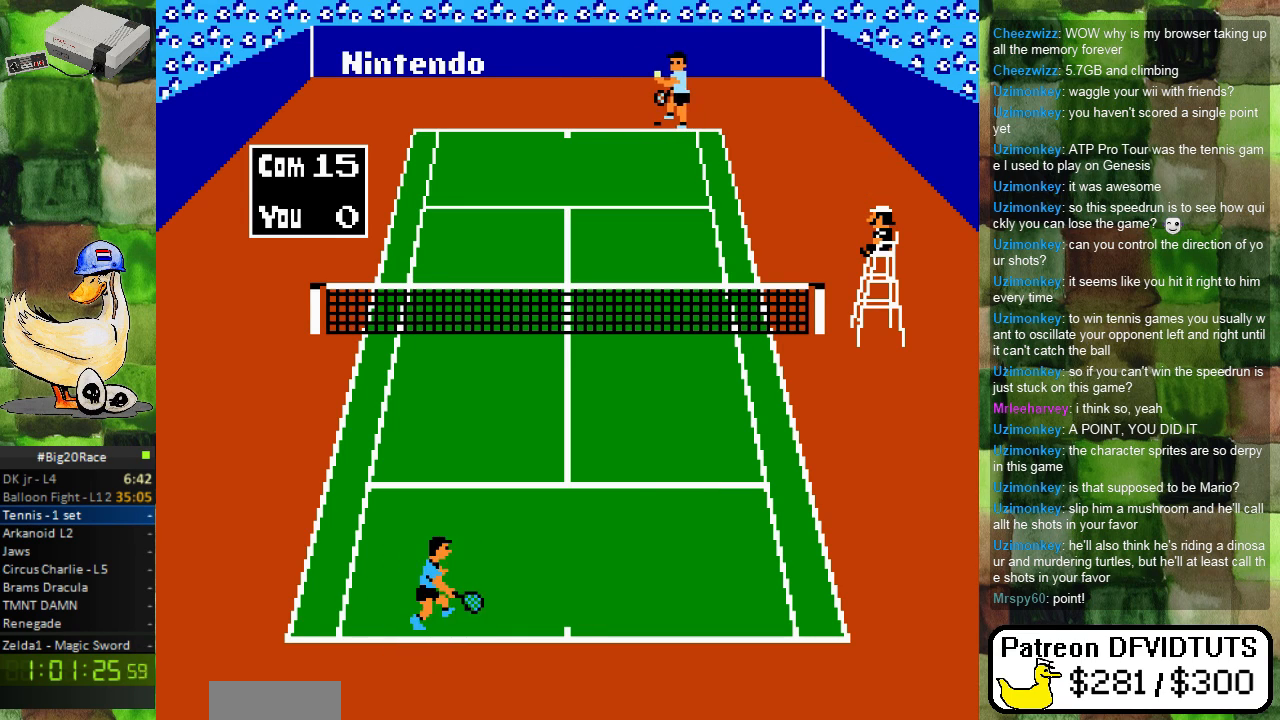
{"buttons": [], "events": []}
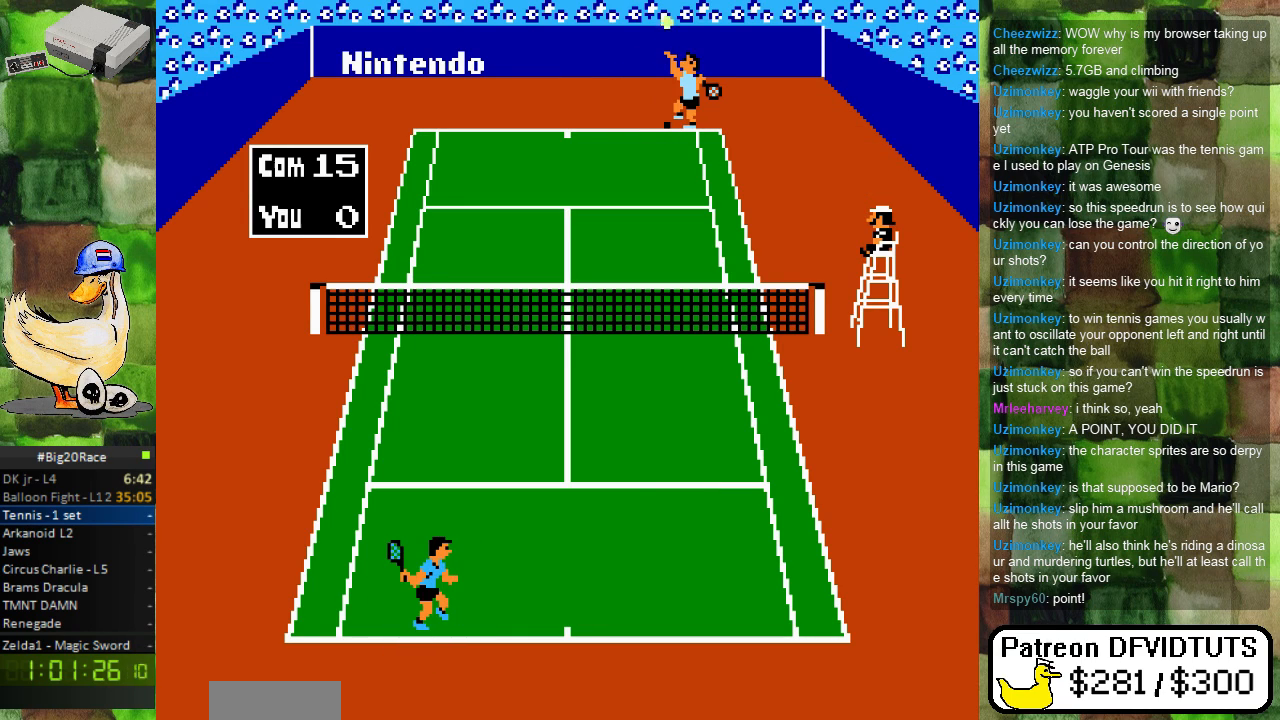
{"buttons": [], "events": []}
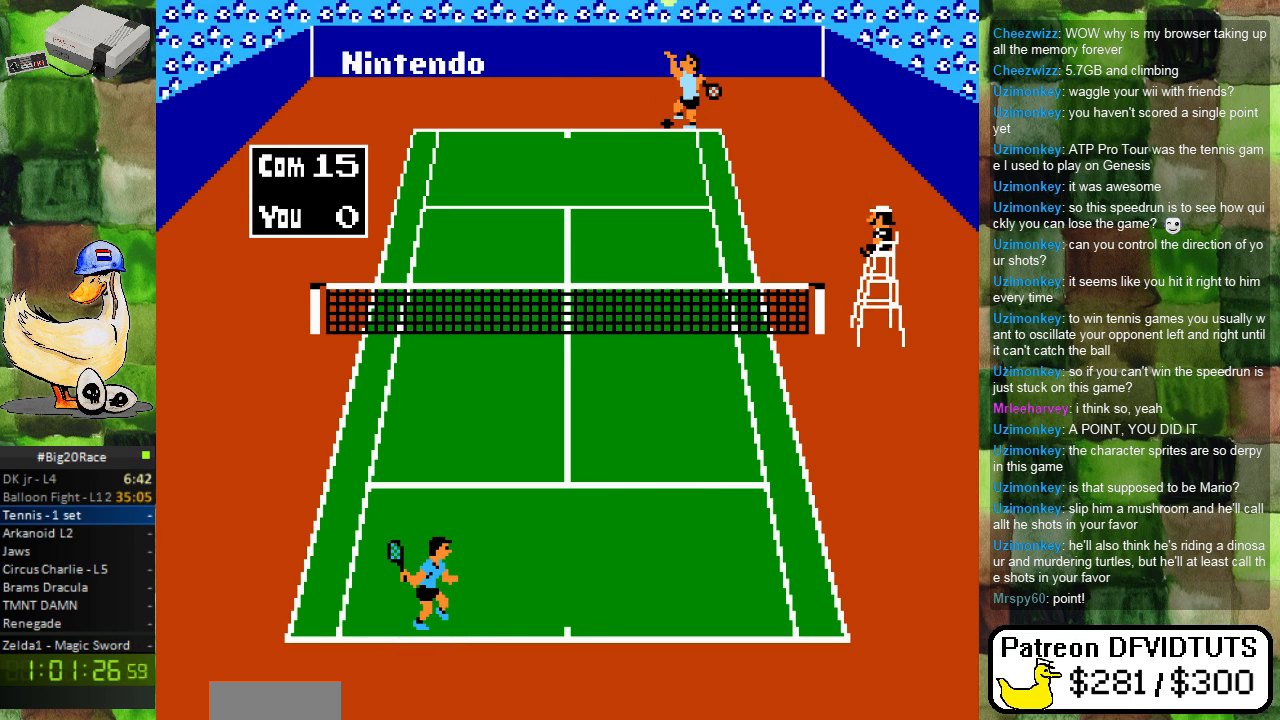
{"buttons": [], "events": []}
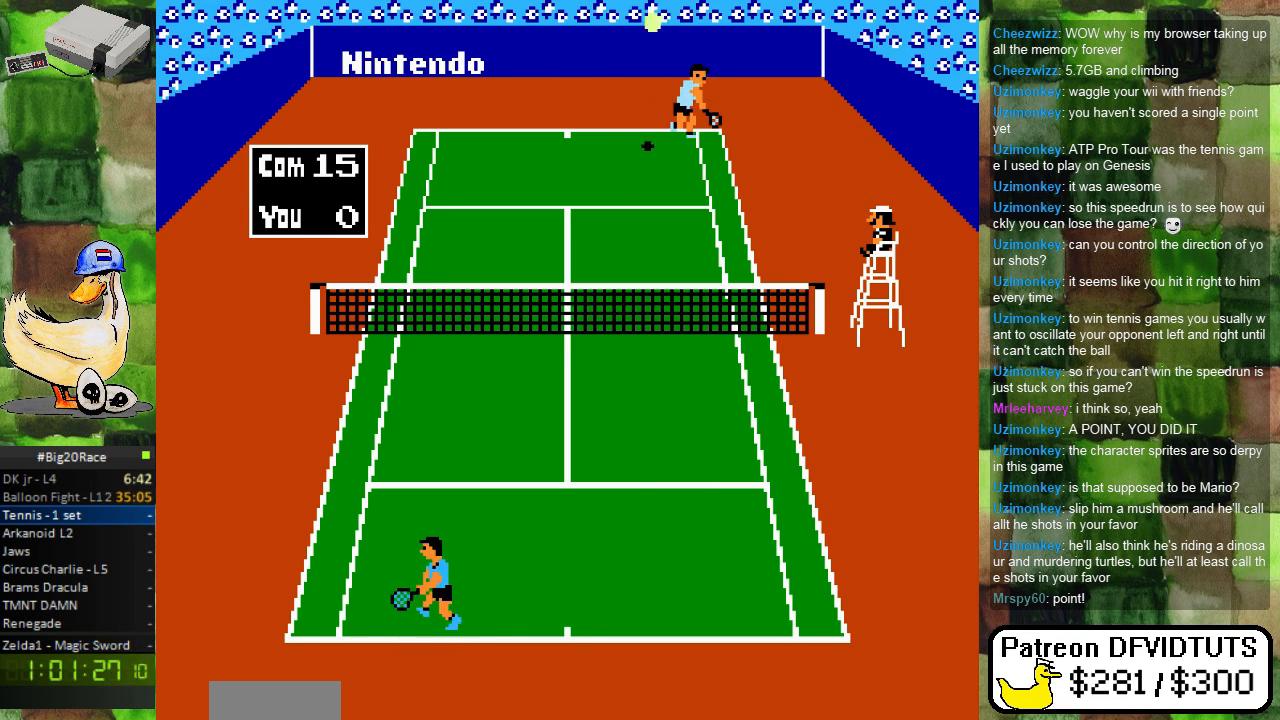
{"buttons": ["DPAD_LEFT"], "events": [[400, "DPAD_LEFT", "down"]]}
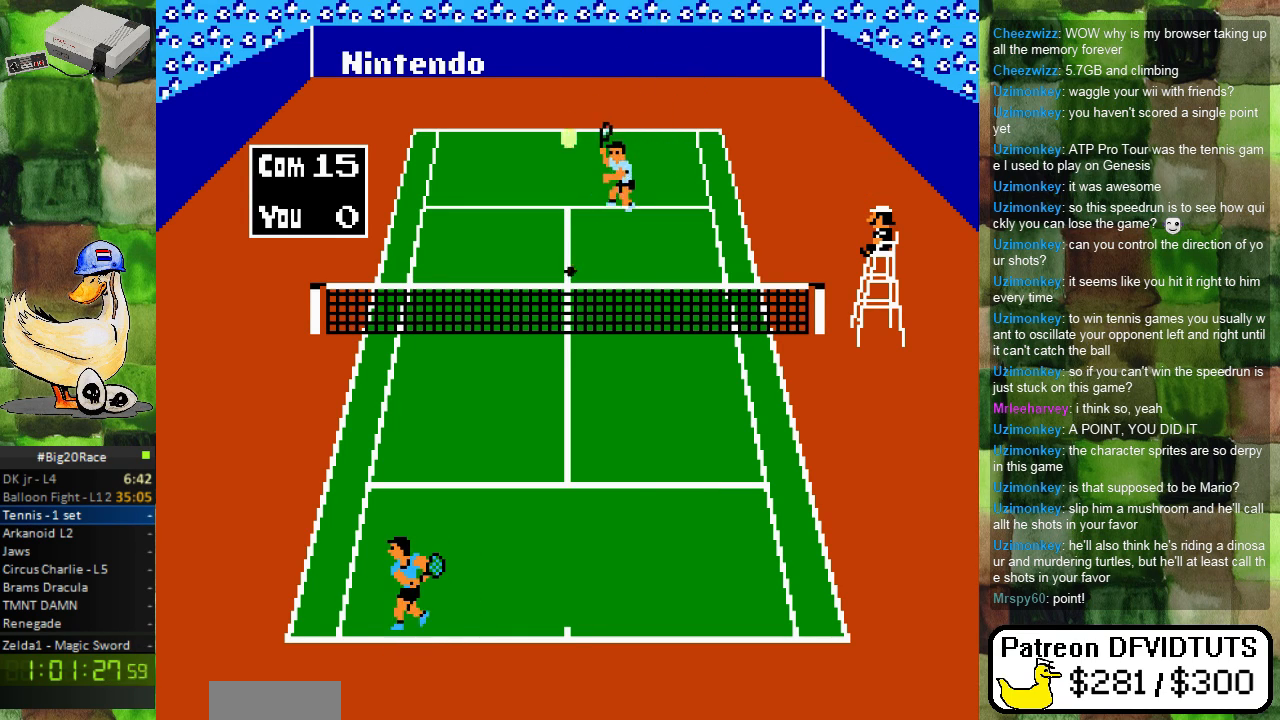
{"buttons": ["DPAD_UP"], "events": [[100, "DPAD_LEFT", "up"], [433, "DPAD_UP", "down"]]}
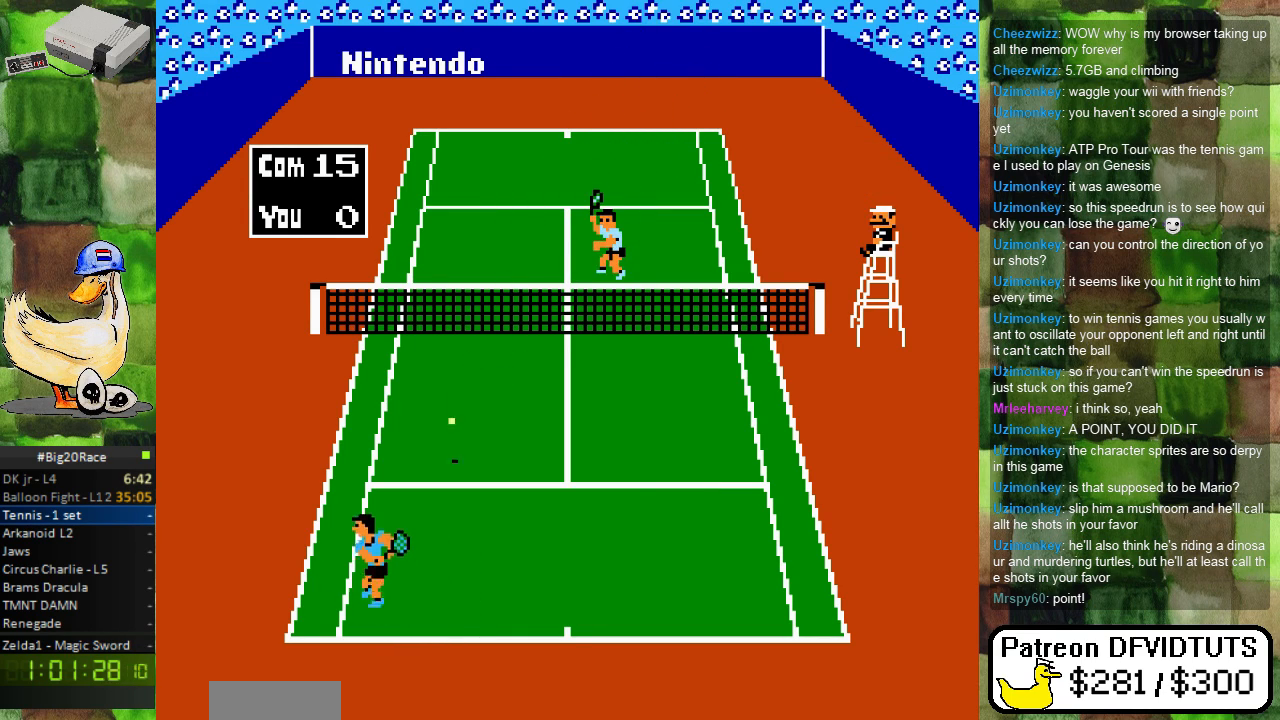
{"buttons": [], "events": [[33, "A", "down"], [67, "DPAD_UP", "up"], [200, "A", "up"]]}